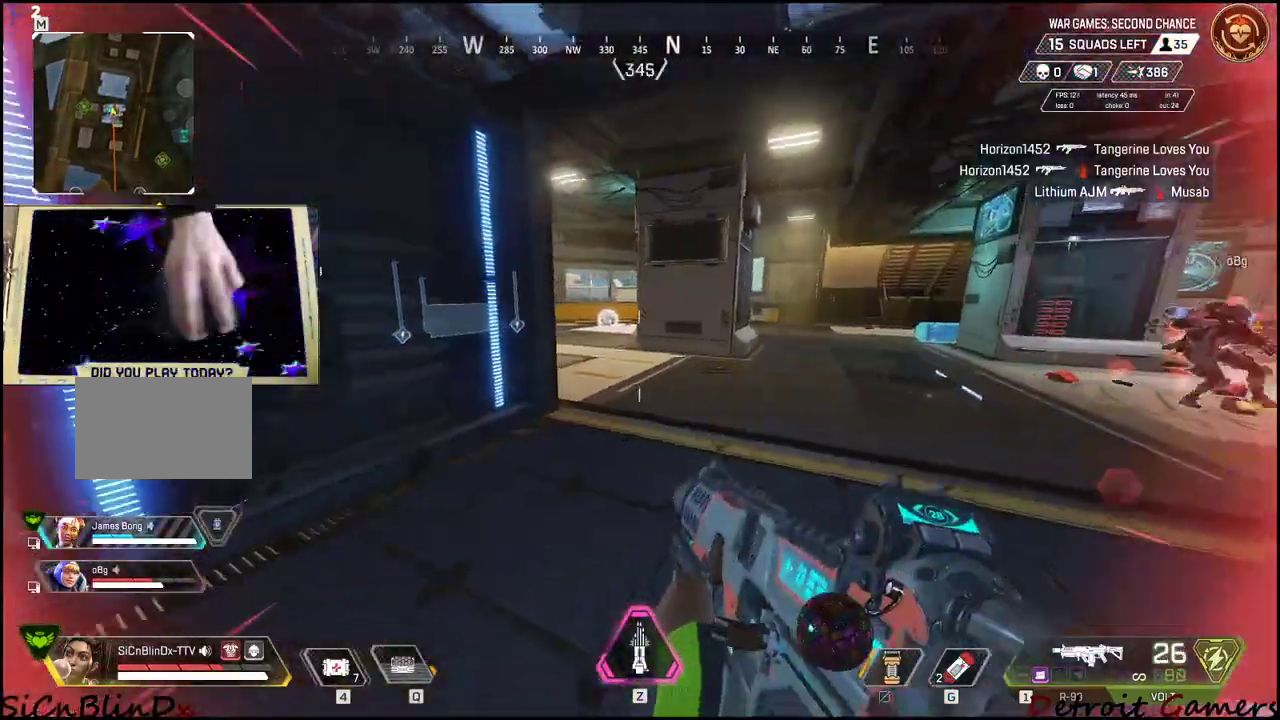
Gameplay with keyboard and mouse; each line is a JSON object with the keys and mouse buttons held at the frame after it. "events" lists presses ("down") and releases ("up") of "1", "2", "3", "4", "5", "a", "c", "caps_lock", "ctrl", "d", "e", "f", "g", "q", "r", "s", "shift", "space", "t", "tab", "v", "w", "x", "z", "mouse_left", "mouse_wheel" and "mouse_right" between this image and that frame as [ms after this image, input, new state], when the widget could be followed in between. "mouse_left", "mouse_wheel", "mouse_right" = the "left", "wheel", "right" buttons of the "mouse" list. No other keys are recorded. "wheel" means that the mouse wheel is clicked or scrolled. Not read: alt mouse_move.
{"keys": ["w"], "mouse": [], "events": [[350, "w", "down"], [450, "d", "up"]]}
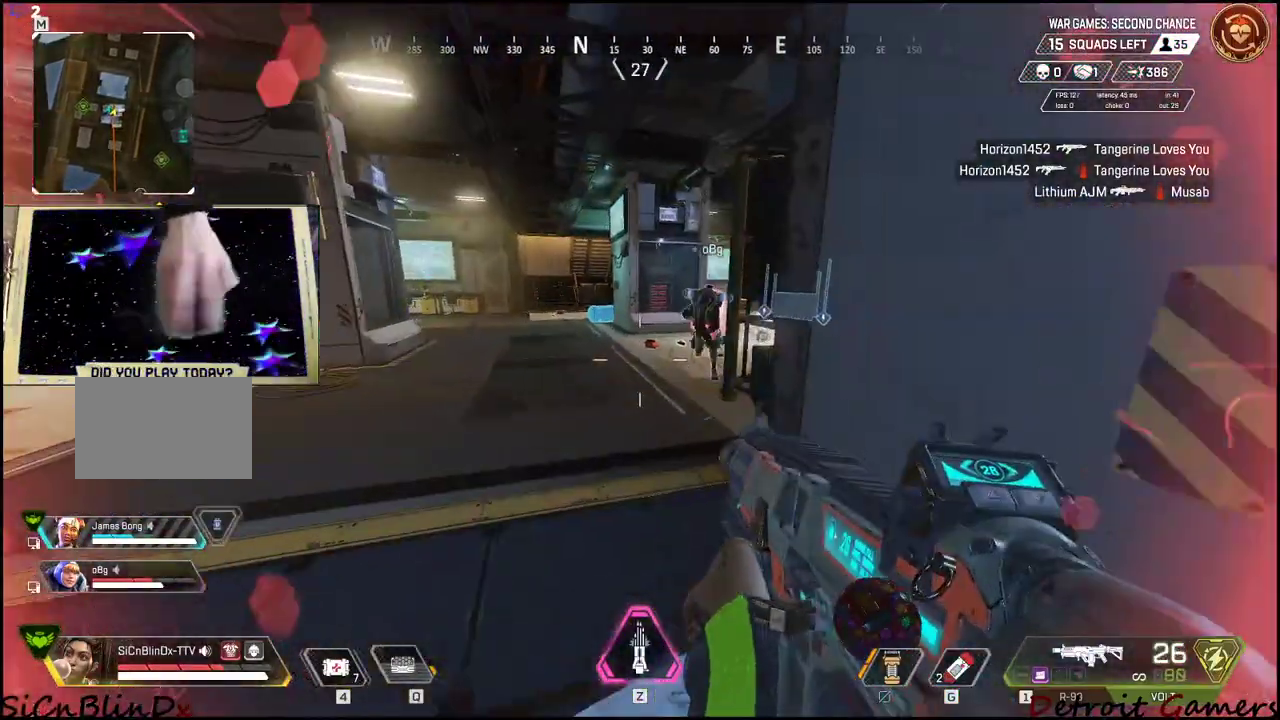
{"keys": ["a"], "mouse": [], "events": [[184, "a", "down"], [267, "w", "up"]]}
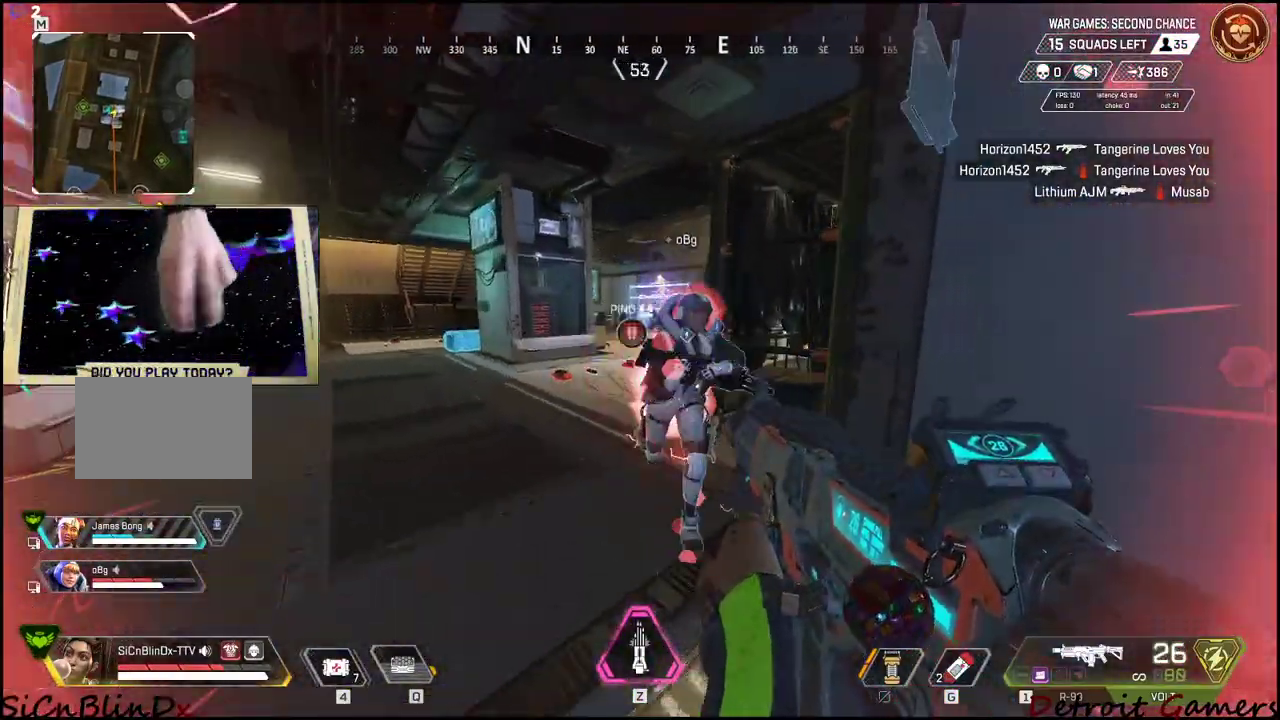
{"keys": ["a", "s"], "mouse": [], "events": [[84, "s", "down"], [334, "a", "up"], [484, "a", "down"]]}
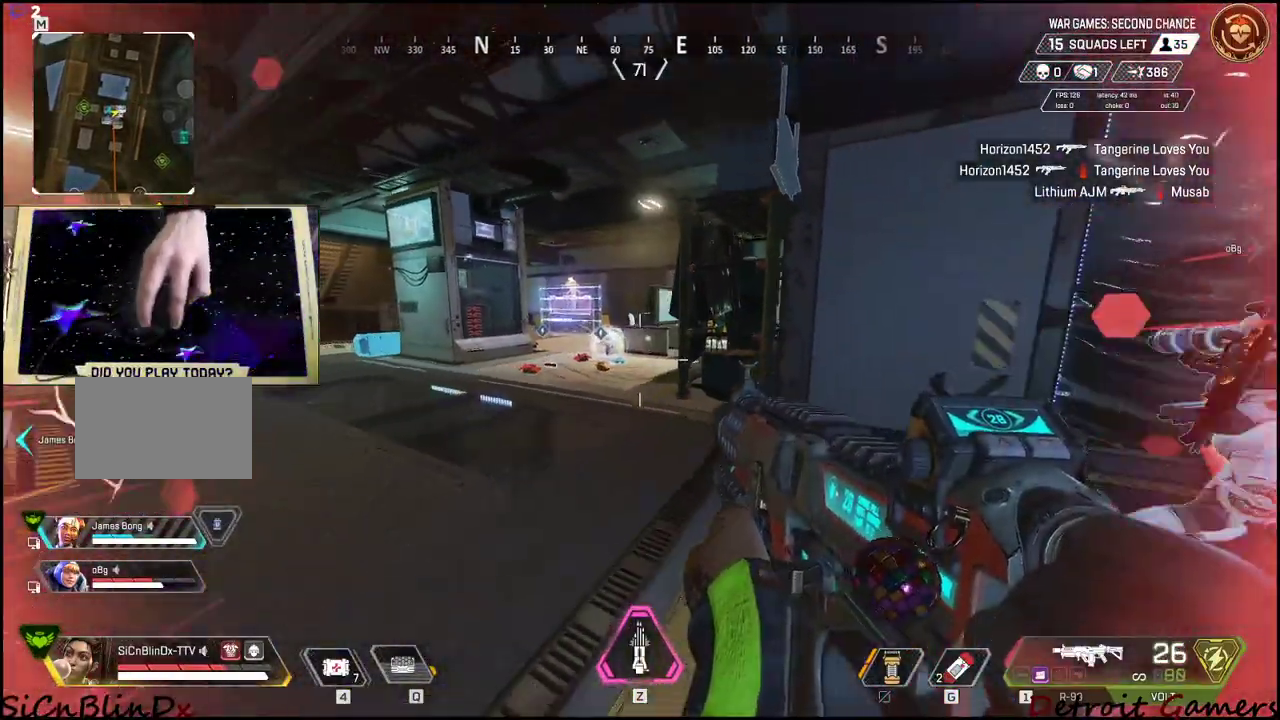
{"keys": ["d", "w"], "mouse": [], "events": [[117, "a", "up"], [117, "d", "down"], [117, "s", "up"], [350, "w", "down"]]}
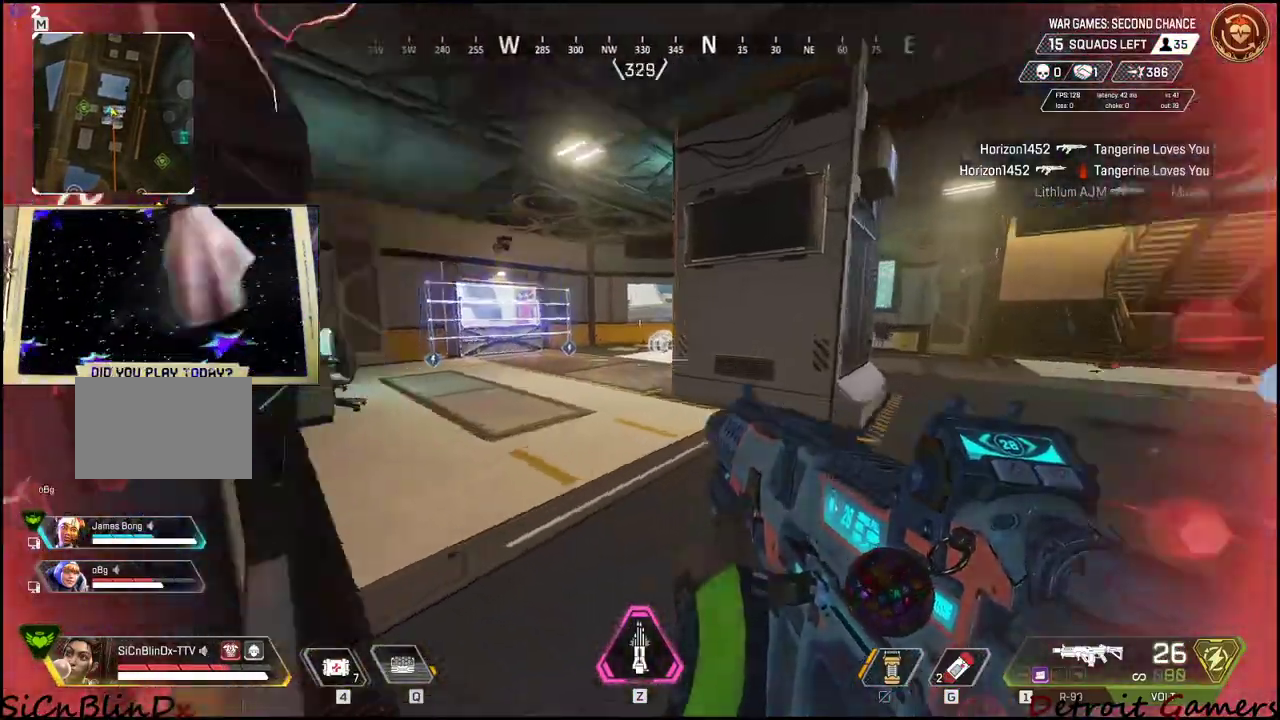
{"keys": ["a"], "mouse": [], "events": [[34, "w", "up"], [267, "a", "down"], [267, "d", "up"]]}
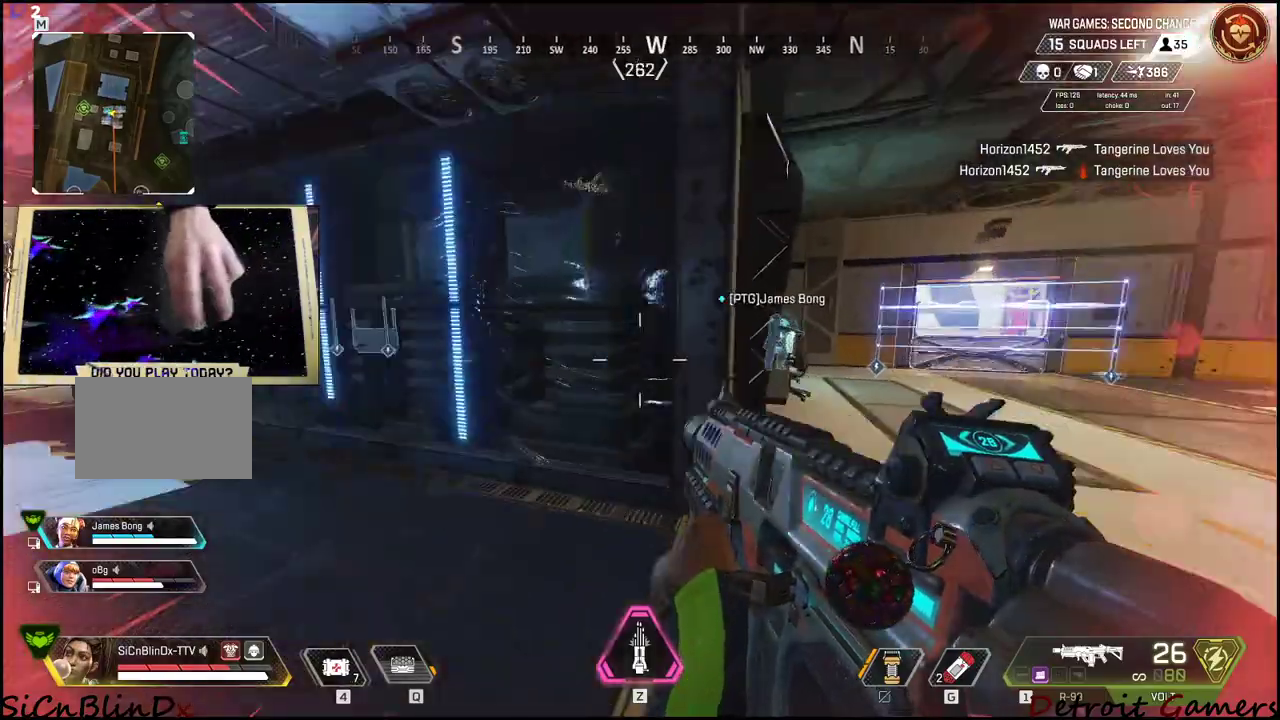
{"keys": ["w"], "mouse": [], "events": [[100, "w", "down"], [450, "a", "up"]]}
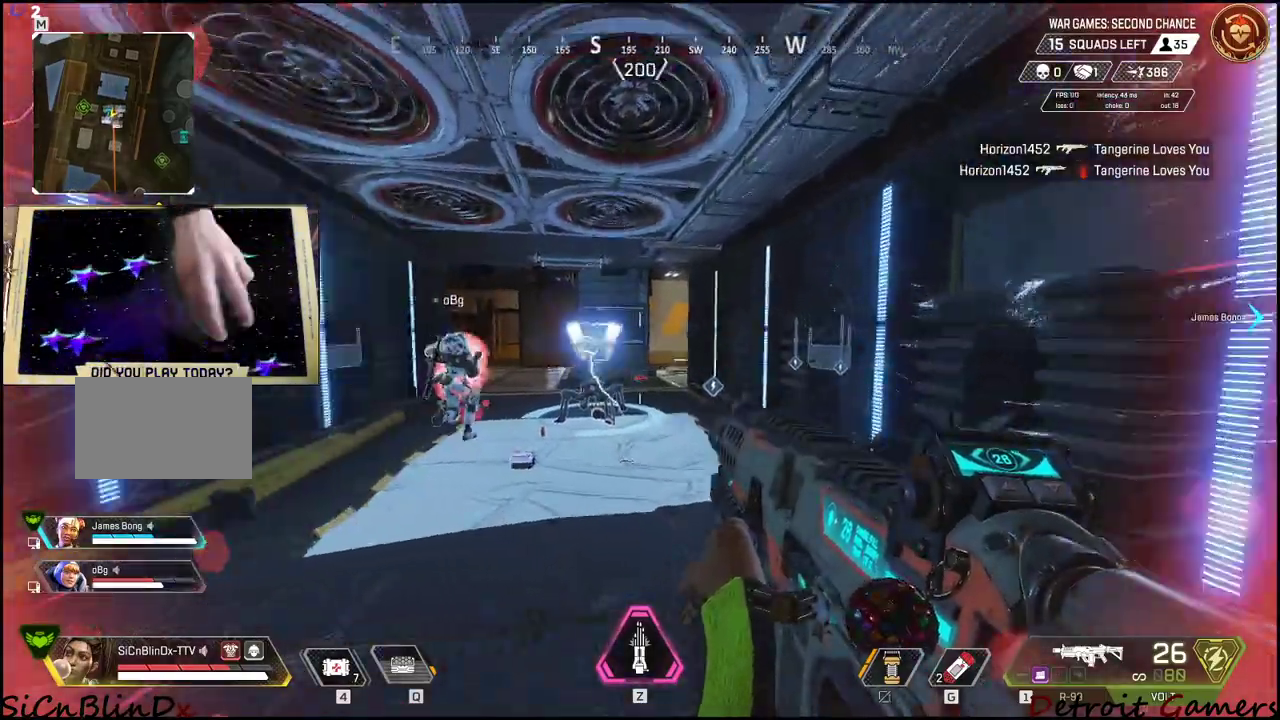
{"keys": ["d", "w"], "mouse": [], "events": [[117, "d", "down"]]}
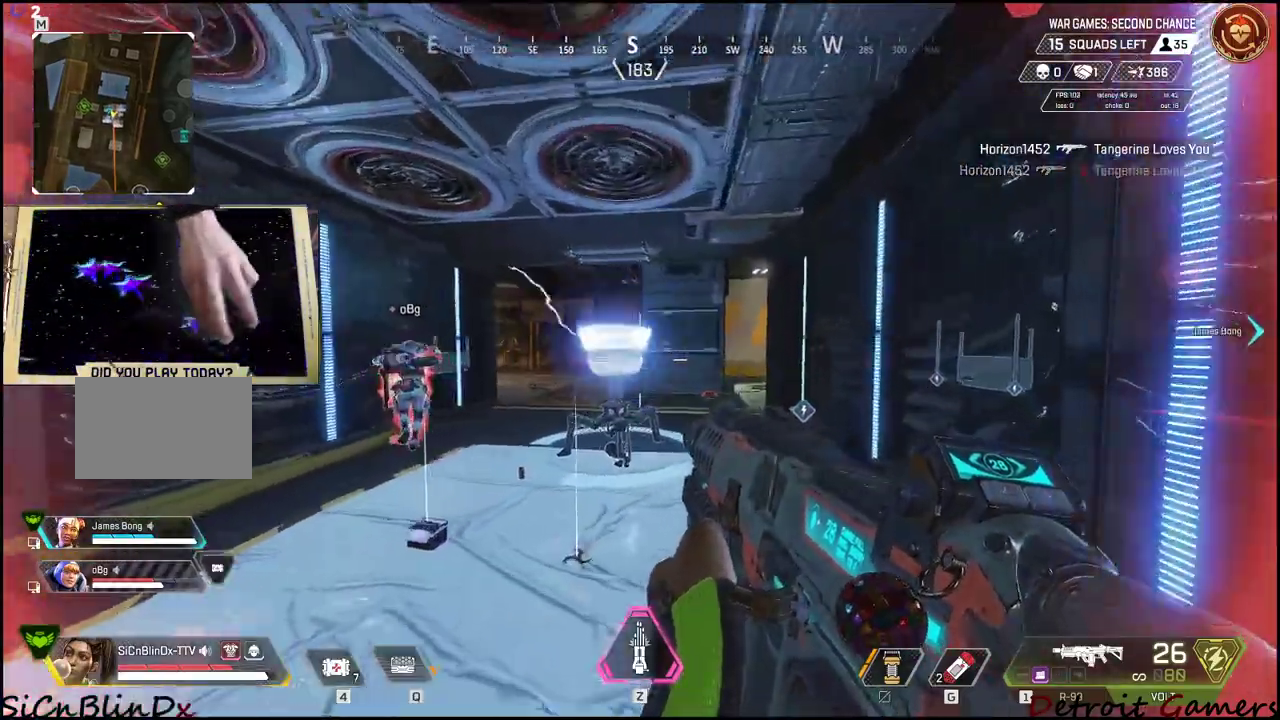
{"keys": ["d", "w"], "mouse": [], "events": [[134, "d", "up"], [350, "d", "down"]]}
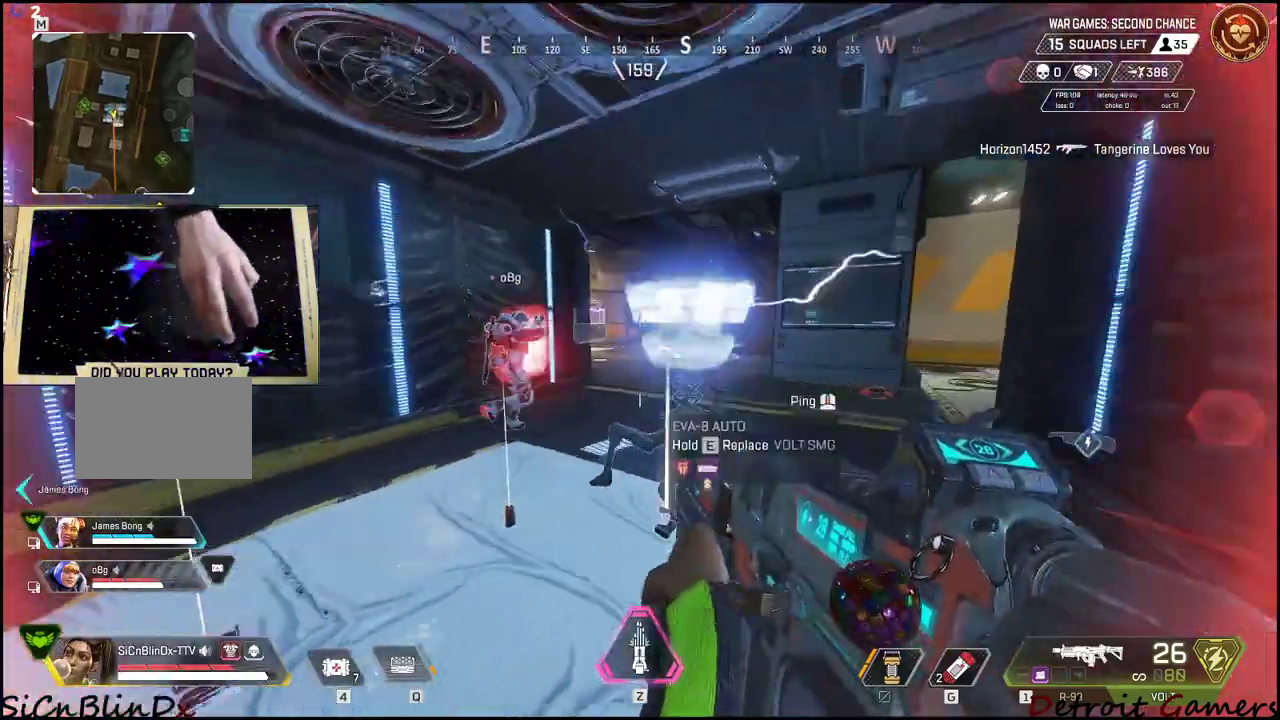
{"keys": ["d", "shift", "w"], "mouse": [], "events": [[284, "shift", "down"]]}
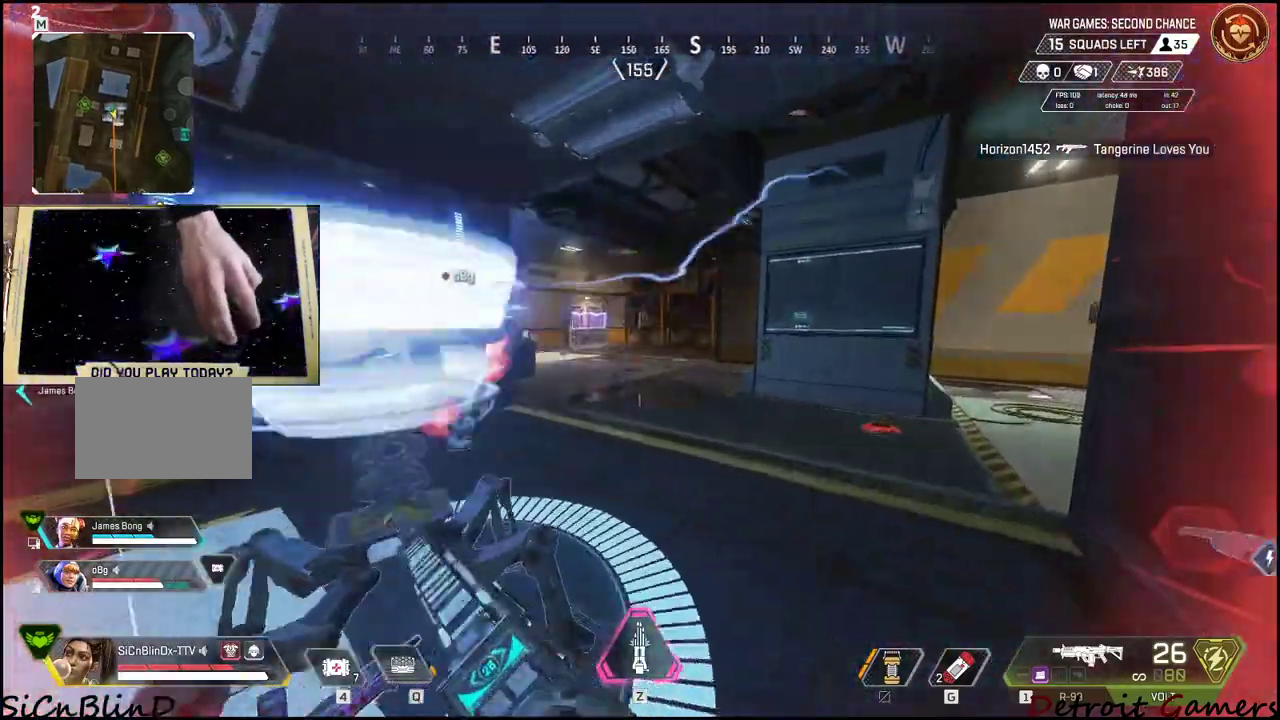
{"keys": [], "mouse": [], "events": [[134, "shift", "up"], [267, "w", "up"], [350, "d", "up"]]}
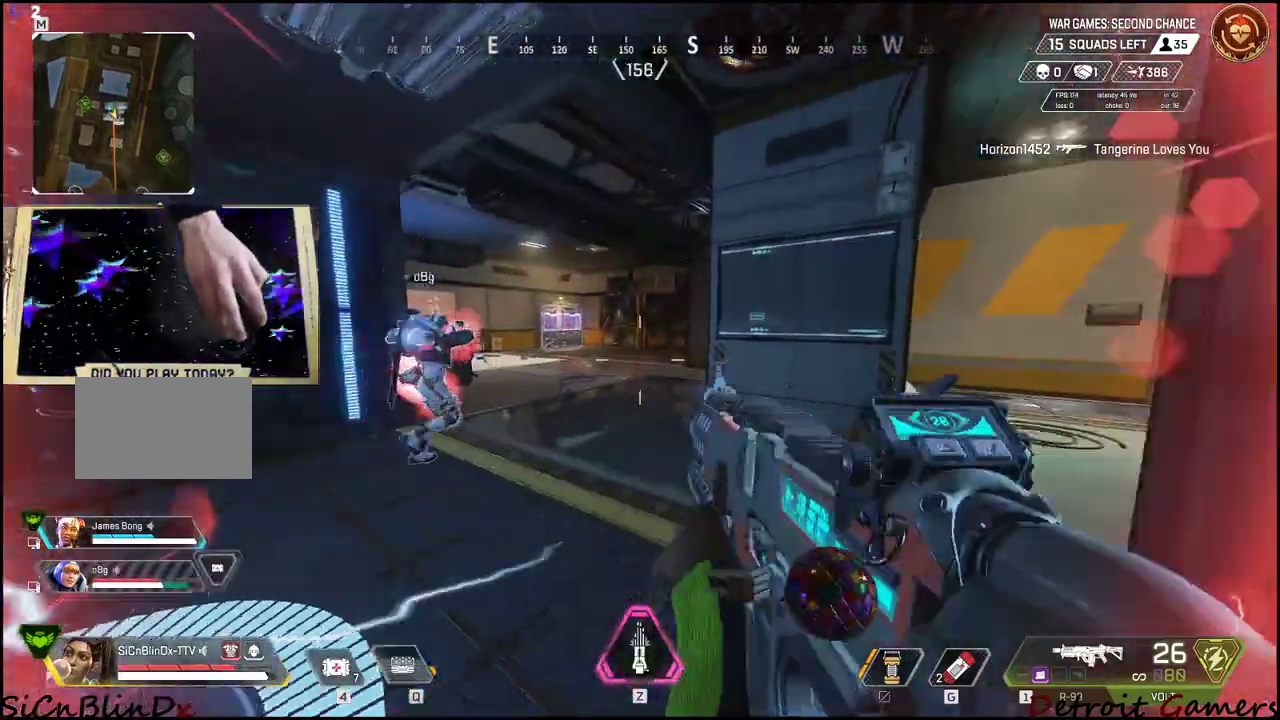
{"keys": ["a"], "mouse": [], "events": [[34, "a", "down"], [217, "w", "down"], [417, "w", "up"]]}
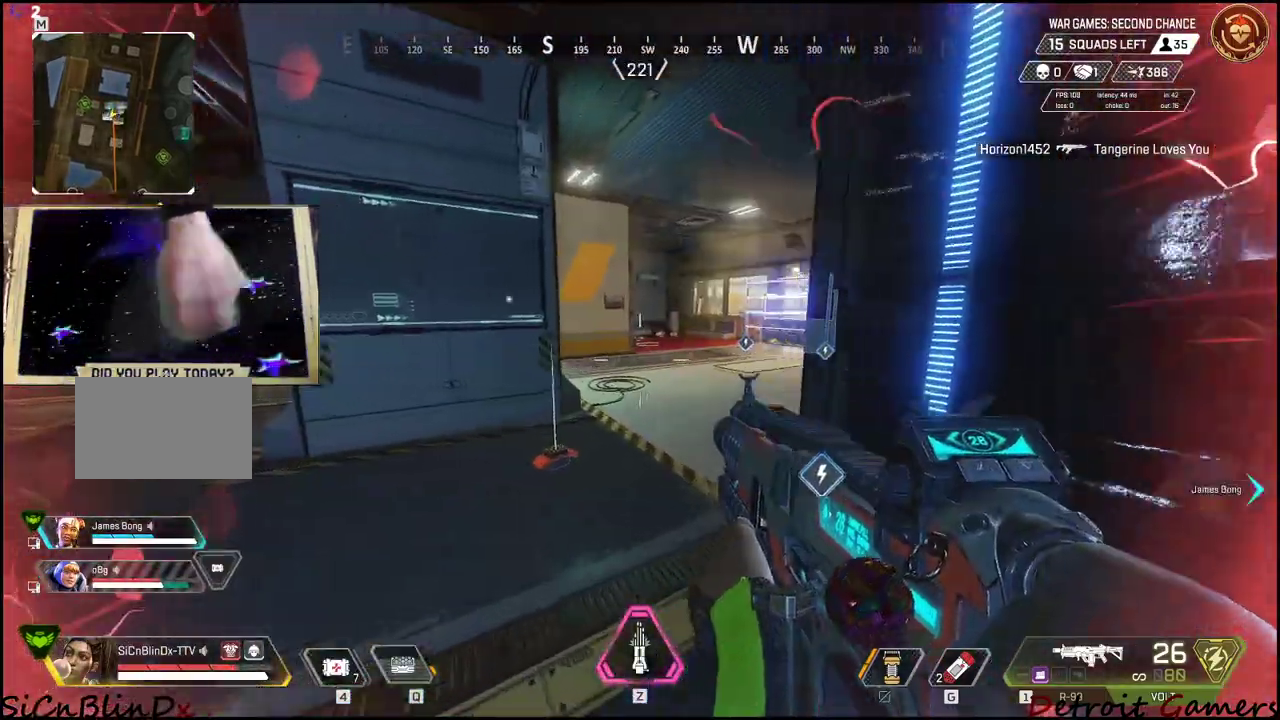
{"keys": [], "mouse": [], "events": [[100, "s", "down"], [200, "a", "up"], [234, "a", "down"], [284, "s", "up"], [334, "a", "up"]]}
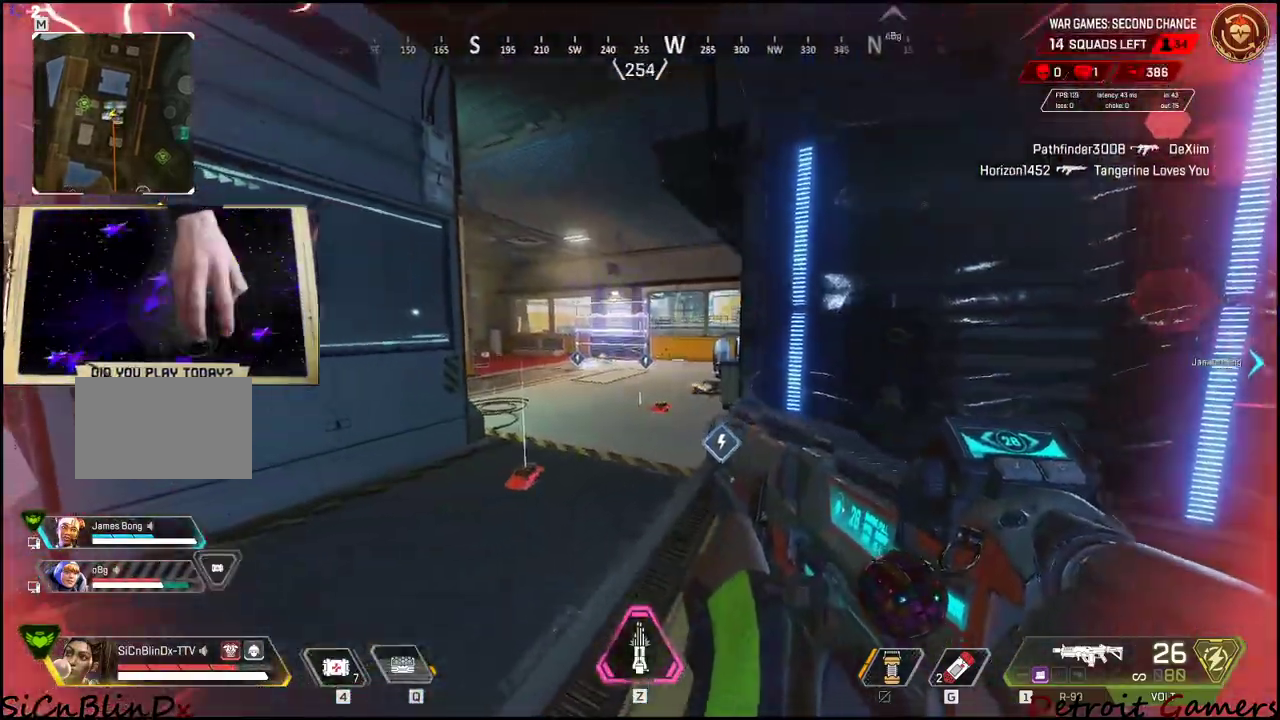
{"keys": ["w"], "mouse": [], "events": [[234, "d", "down"], [300, "w", "down"], [434, "d", "up"]]}
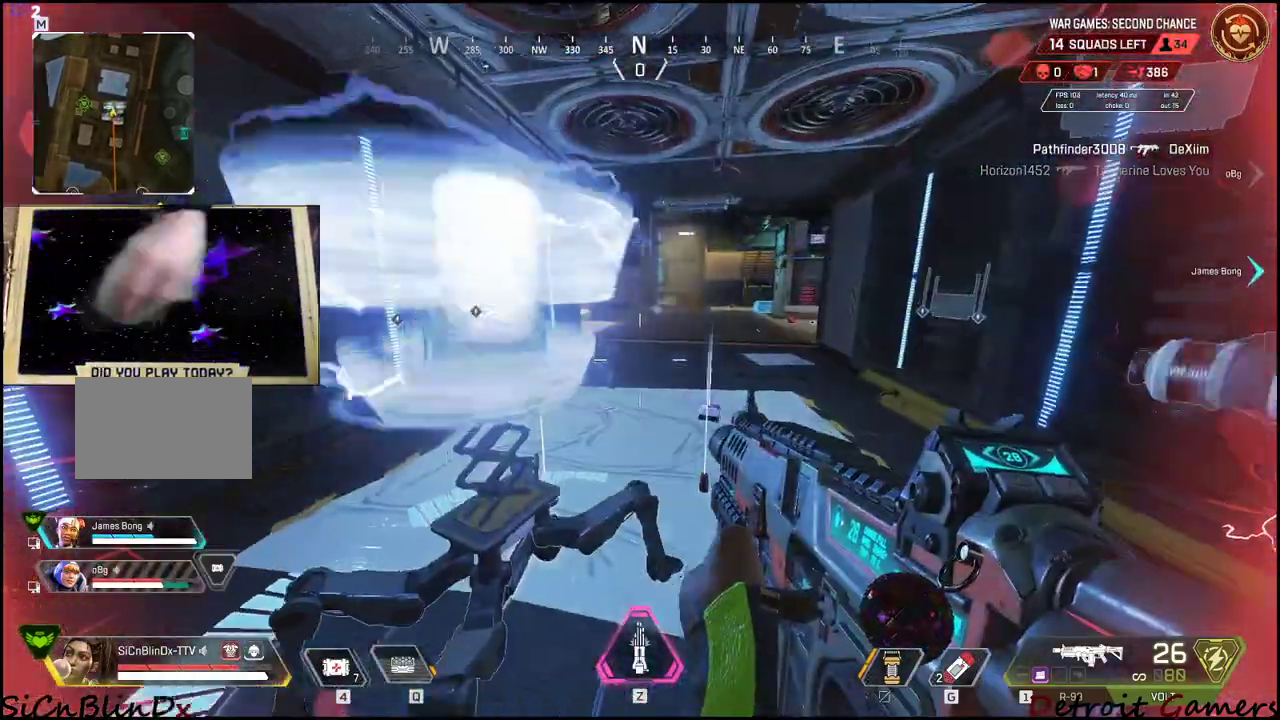
{"keys": ["a", "shift", "w"], "mouse": [], "events": [[234, "shift", "down"], [500, "a", "down"]]}
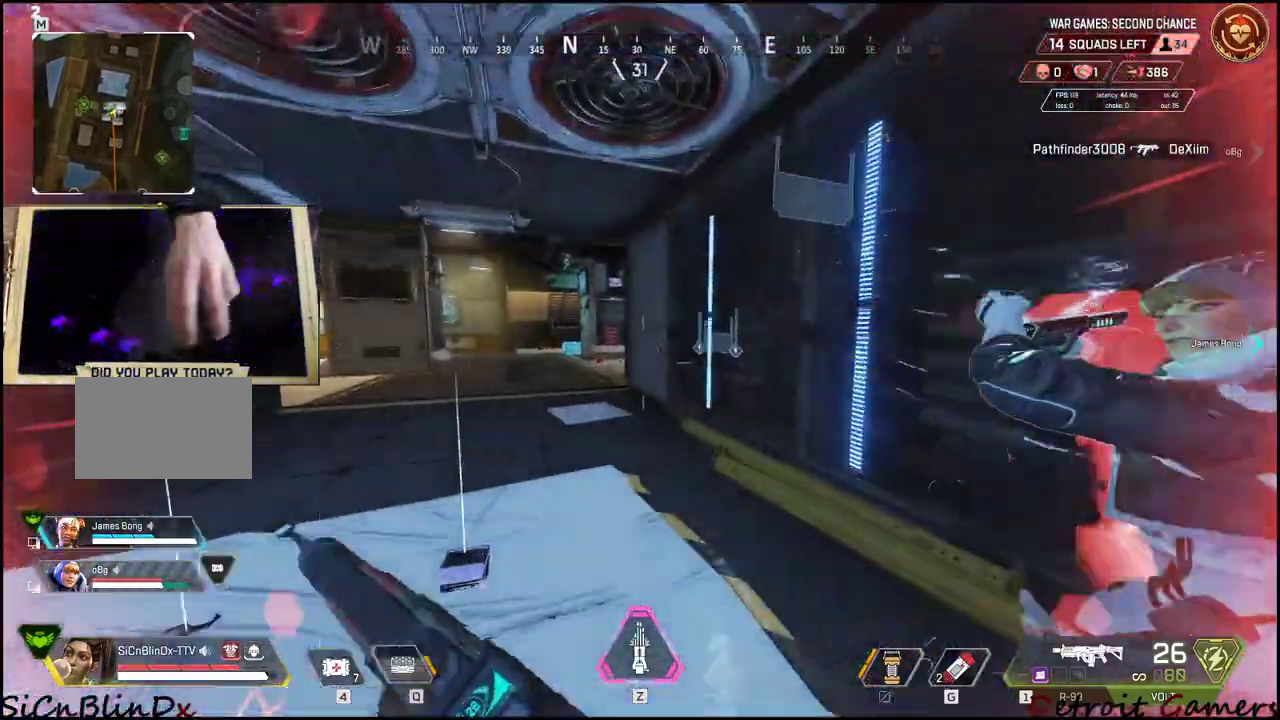
{"keys": ["a", "shift", "w"], "mouse": [], "events": []}
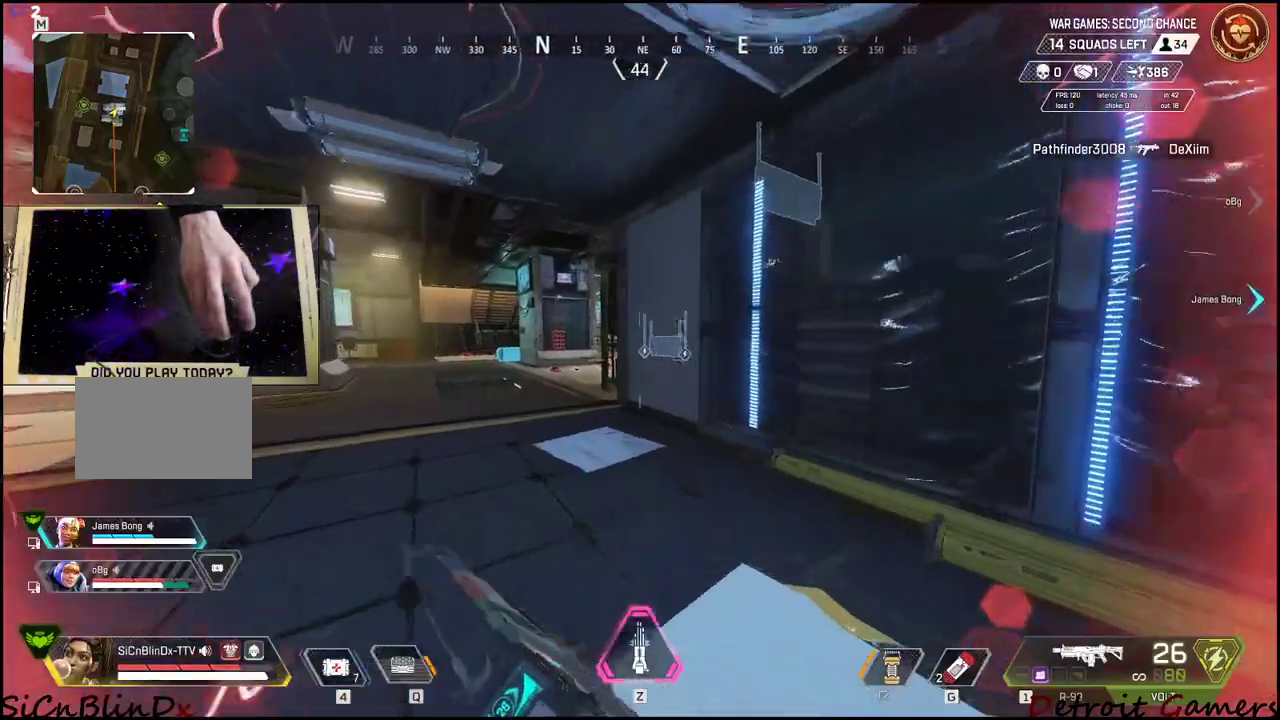
{"keys": ["a", "shift", "w"], "mouse": [], "events": []}
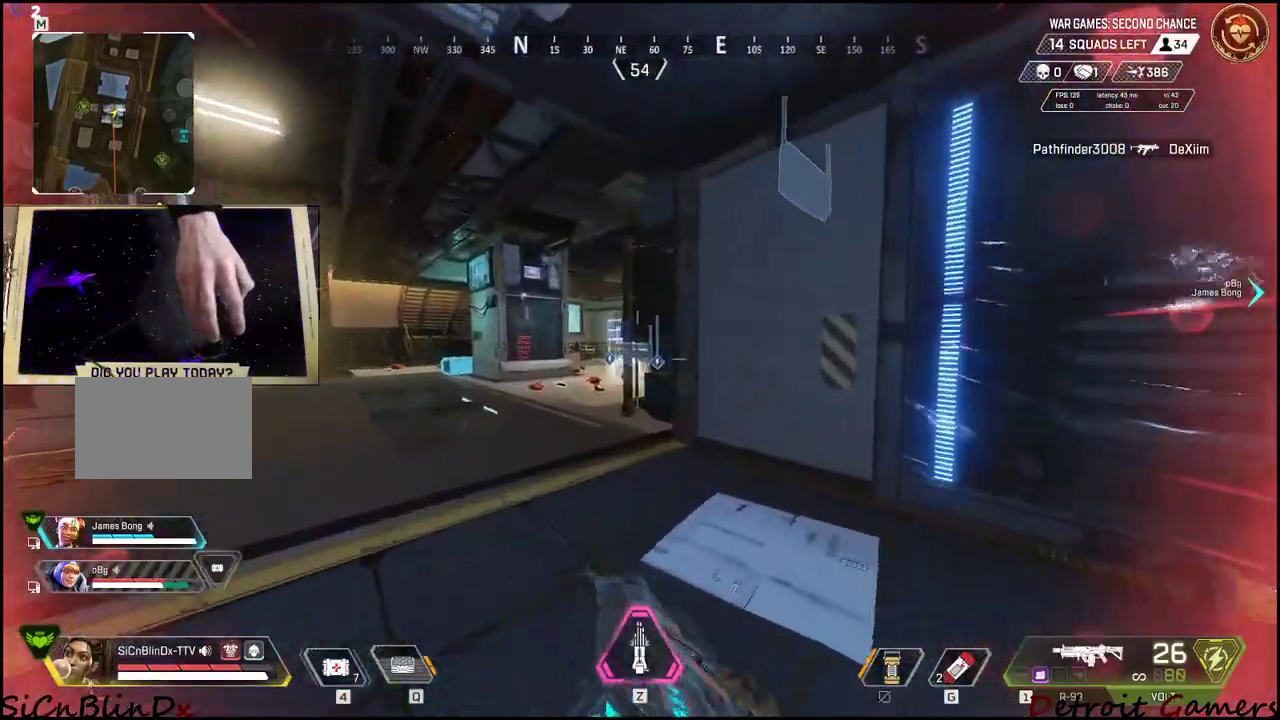
{"keys": [], "mouse": [], "events": [[317, "shift", "up"], [417, "a", "up"], [500, "w", "up"]]}
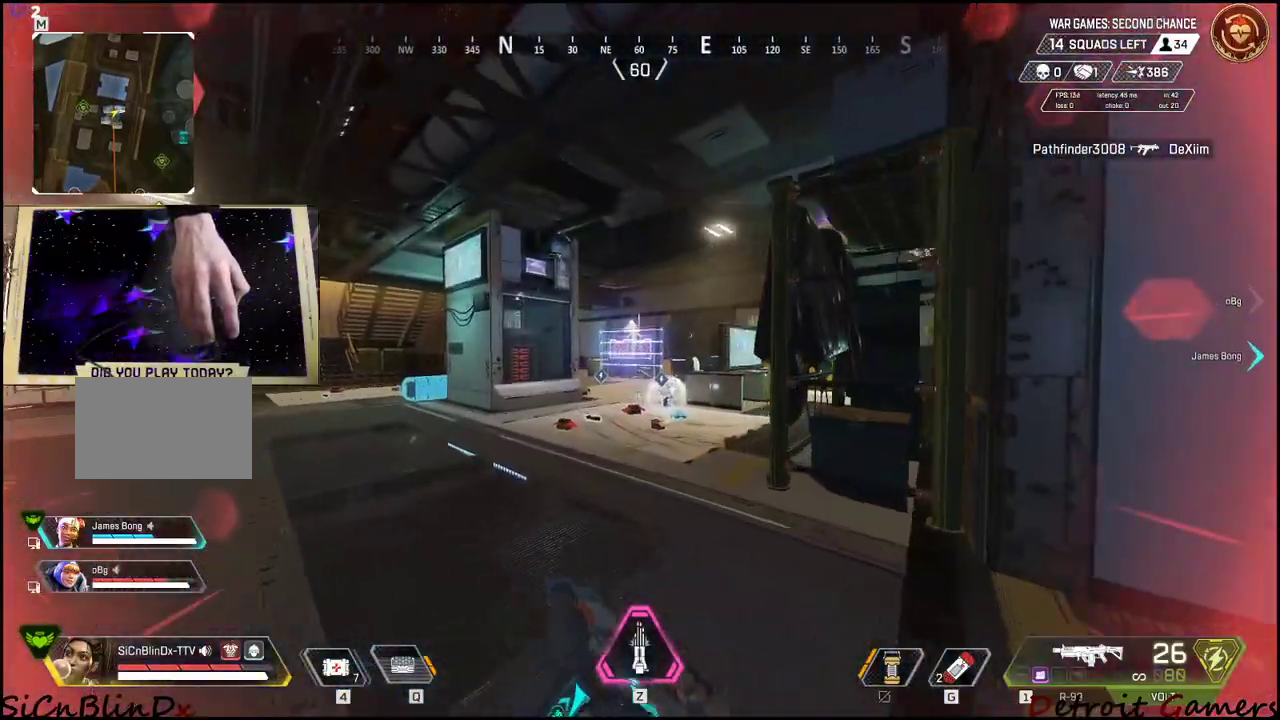
{"keys": [], "mouse": [], "events": [[150, "a", "down"], [250, "a", "up"], [350, "d", "down"], [467, "d", "up"]]}
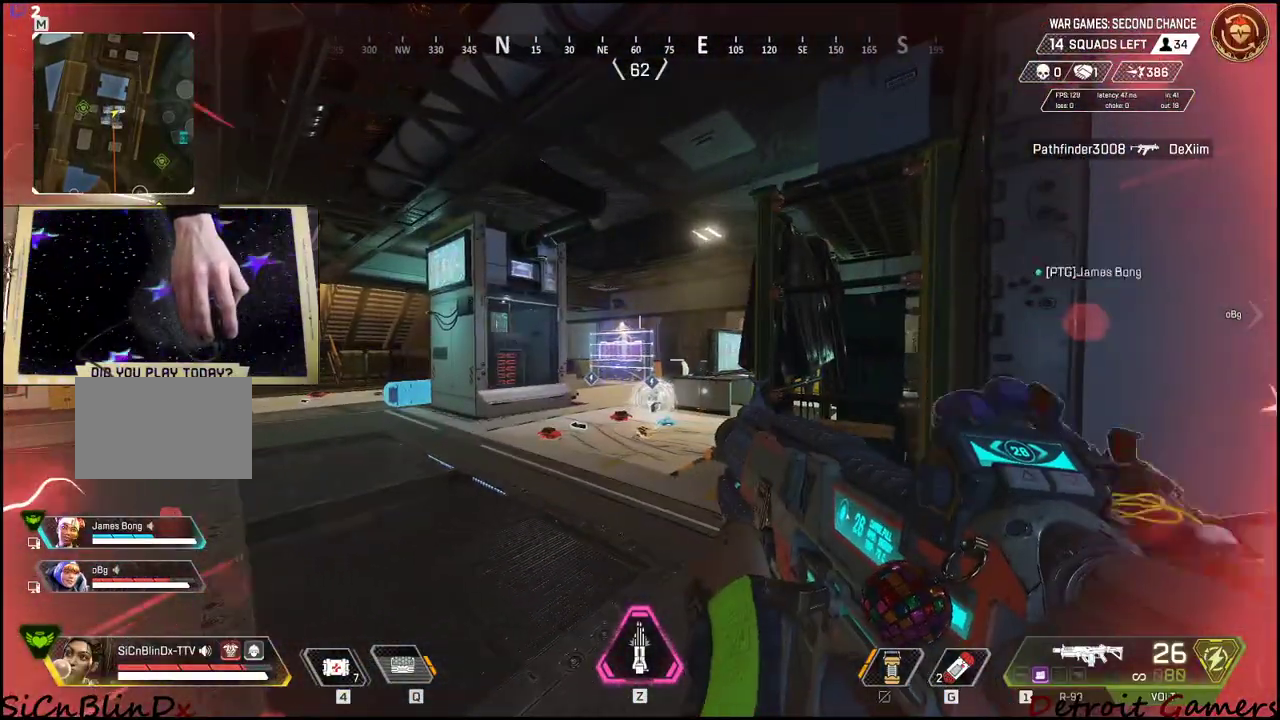
{"keys": ["a", "d"], "mouse": [], "events": [[150, "s", "down"], [200, "d", "down"], [350, "s", "up"], [484, "a", "down"]]}
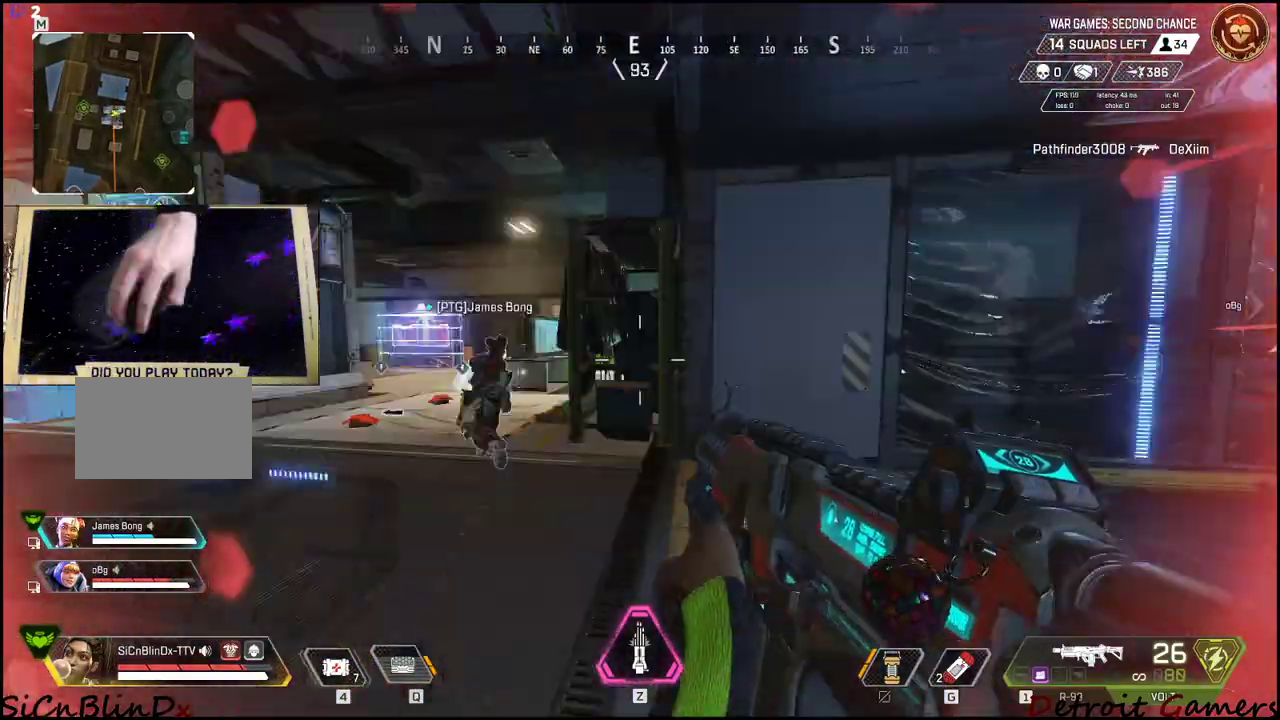
{"keys": ["a", "w"], "mouse": [], "events": [[17, "d", "up"], [117, "w", "down"]]}
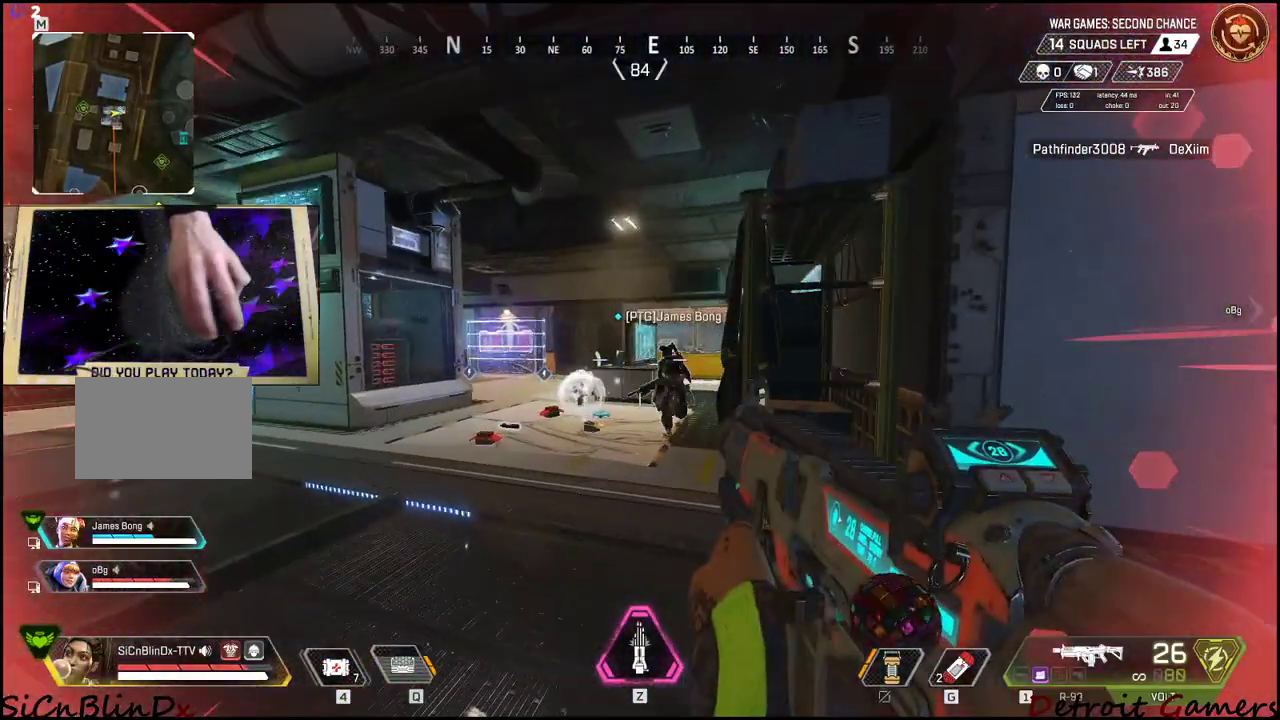
{"keys": ["a", "w"], "mouse": [], "events": []}
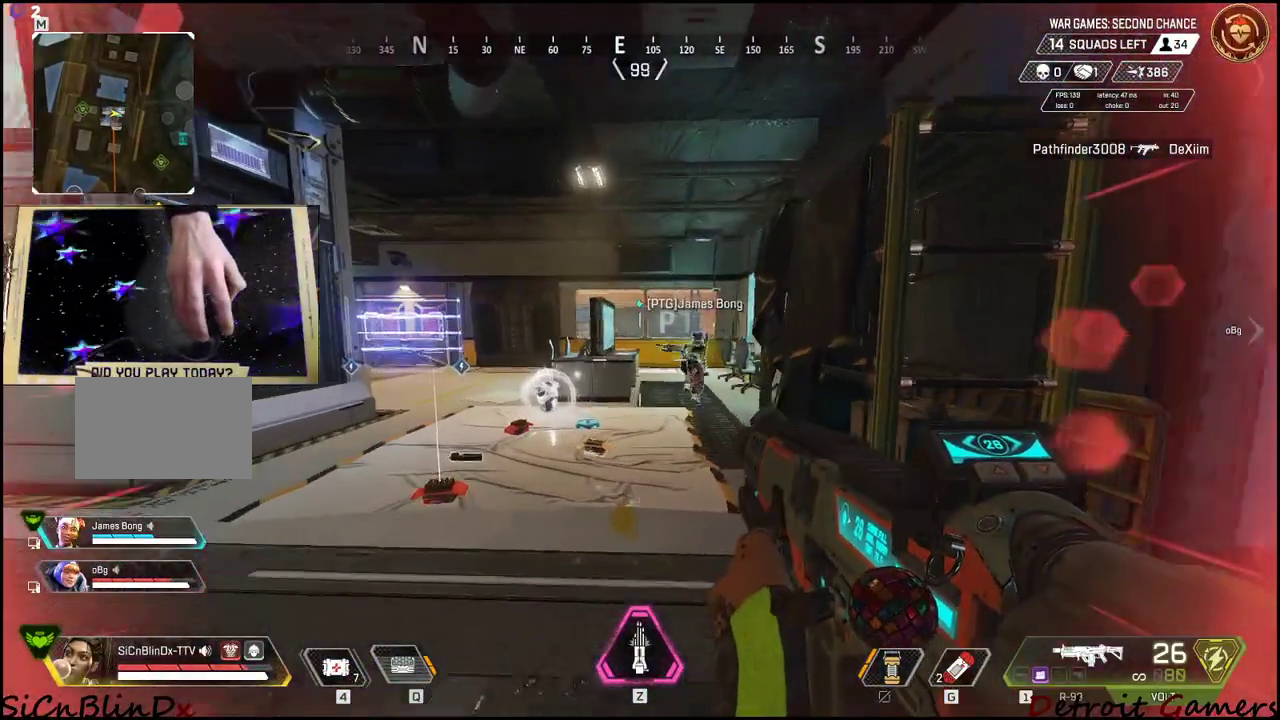
{"keys": ["d", "w"], "mouse": [], "events": [[134, "a", "up"], [250, "w", "up"], [350, "a", "down"], [400, "a", "up"], [400, "w", "down"], [484, "d", "down"]]}
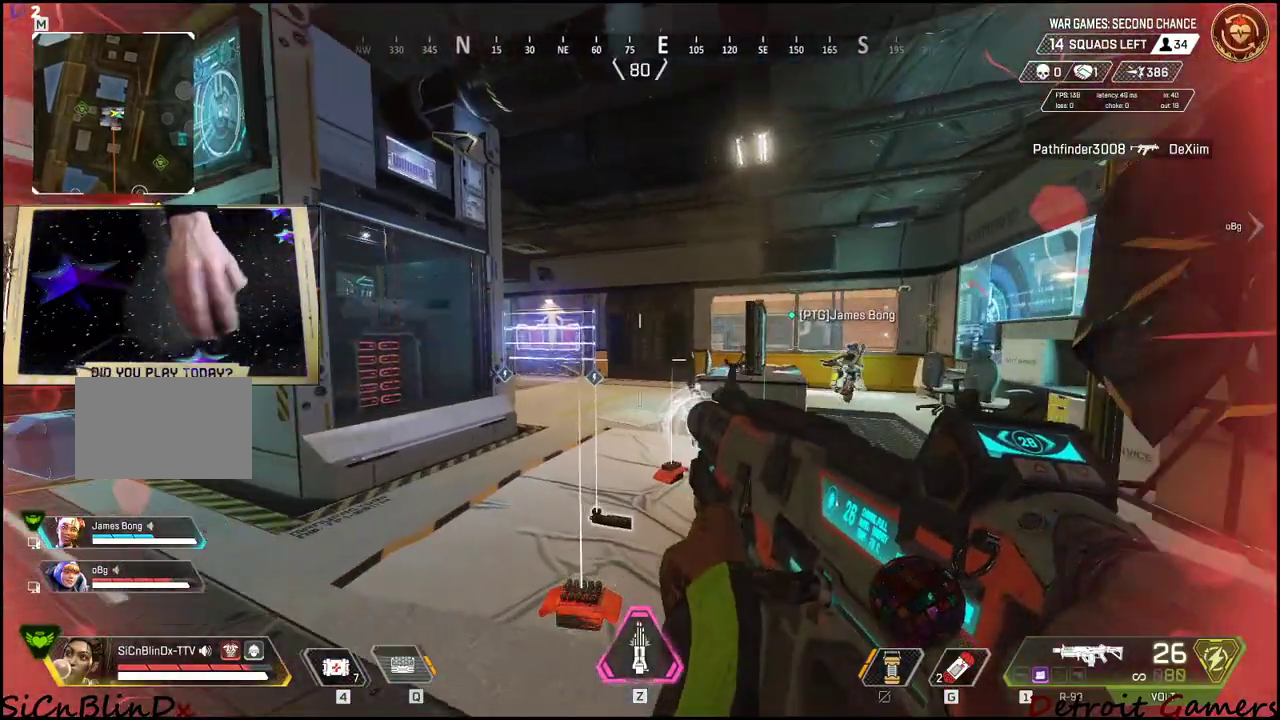
{"keys": ["d"], "mouse": [], "events": [[367, "w", "up"]]}
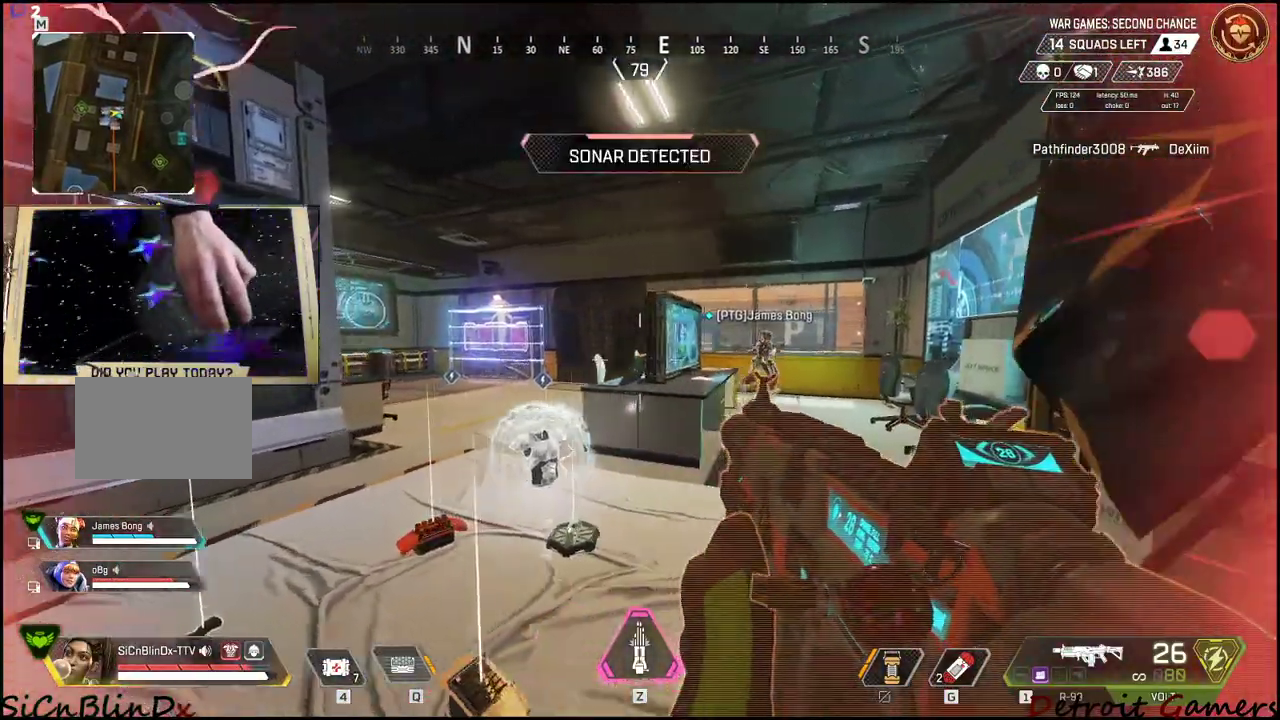
{"keys": ["a", "shift", "w"], "mouse": [], "events": [[34, "a", "down"], [34, "d", "up"], [184, "w", "down"], [250, "shift", "down"]]}
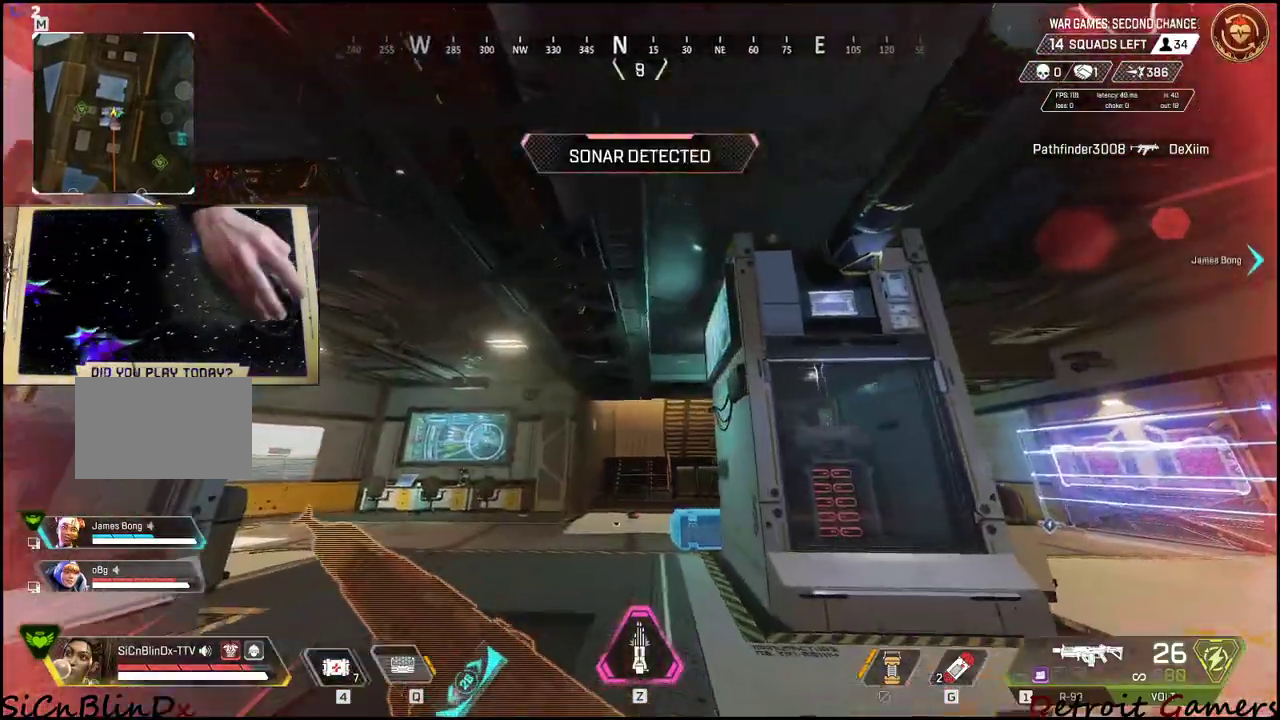
{"keys": ["a", "shift", "w"], "mouse": [], "events": []}
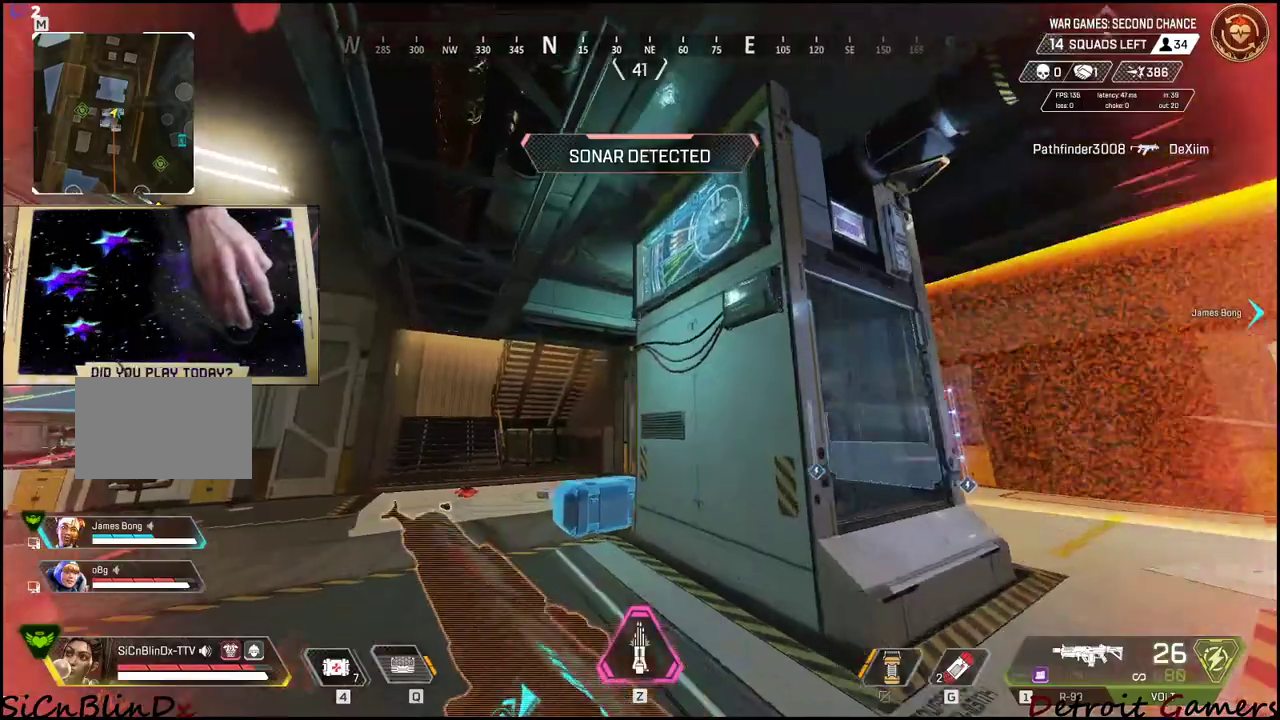
{"keys": ["a", "shift", "w"], "mouse": [], "events": []}
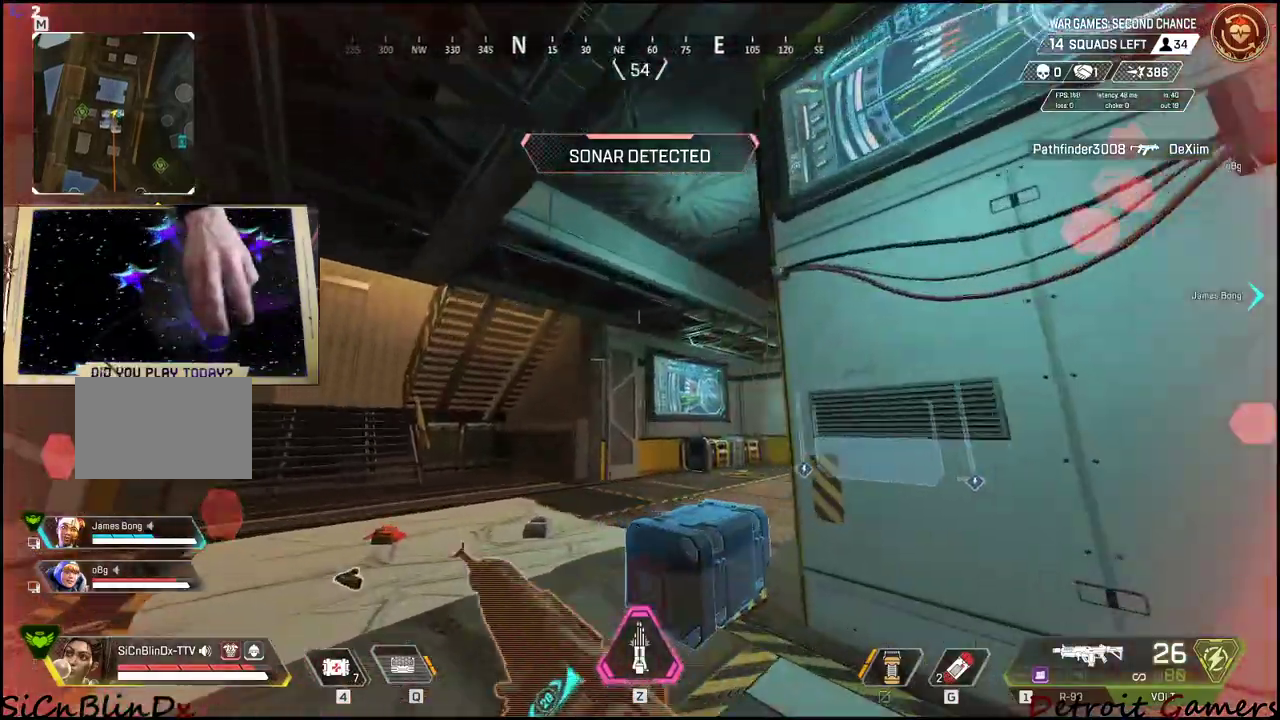
{"keys": ["a", "shift", "w"], "mouse": [], "events": [[284, "c", "down"], [417, "c", "up"]]}
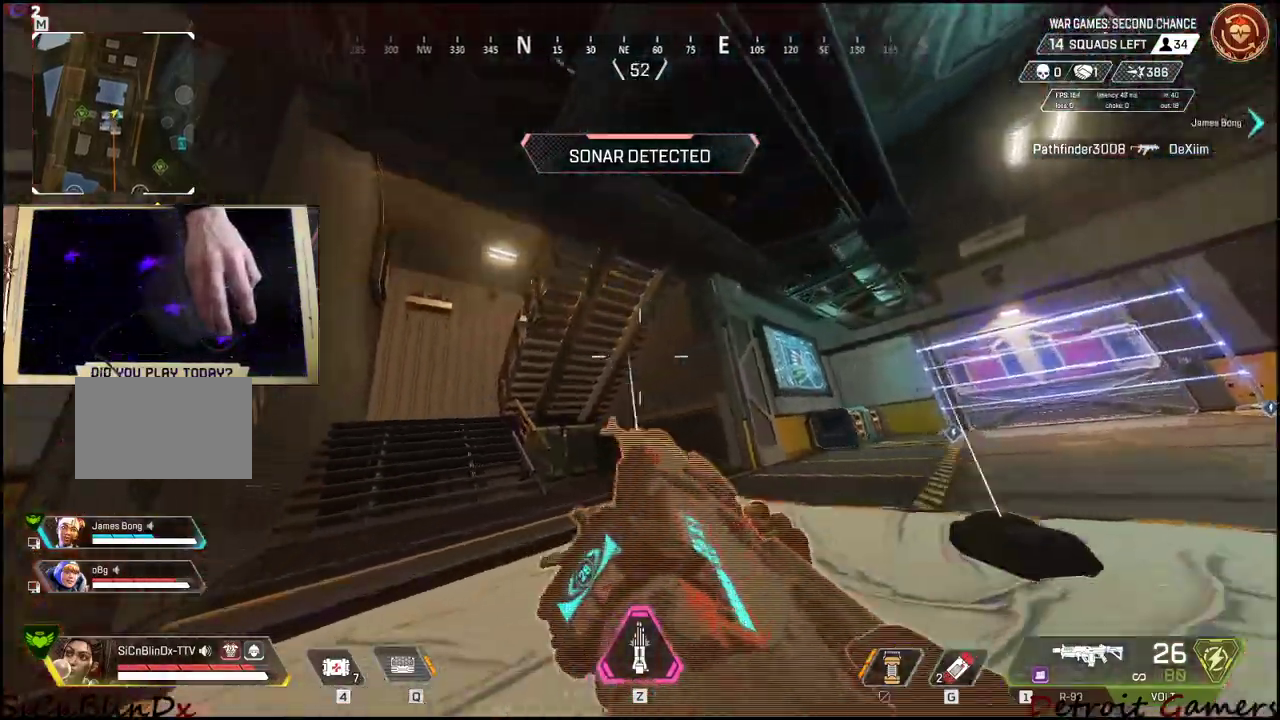
{"keys": ["a", "shift", "w"], "mouse": [], "events": [[217, "space", "down"], [367, "space", "up"]]}
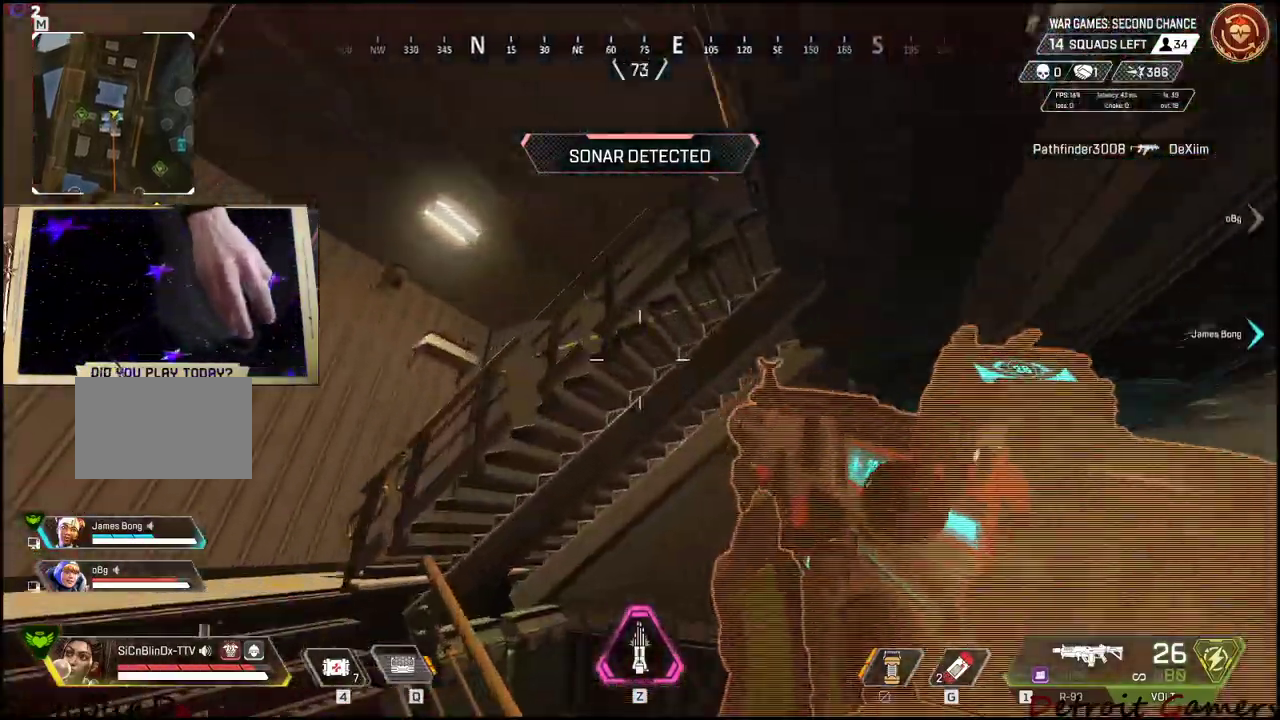
{"keys": ["a", "s"], "mouse": [], "events": [[84, "w", "up"], [134, "shift", "up"], [234, "s", "down"]]}